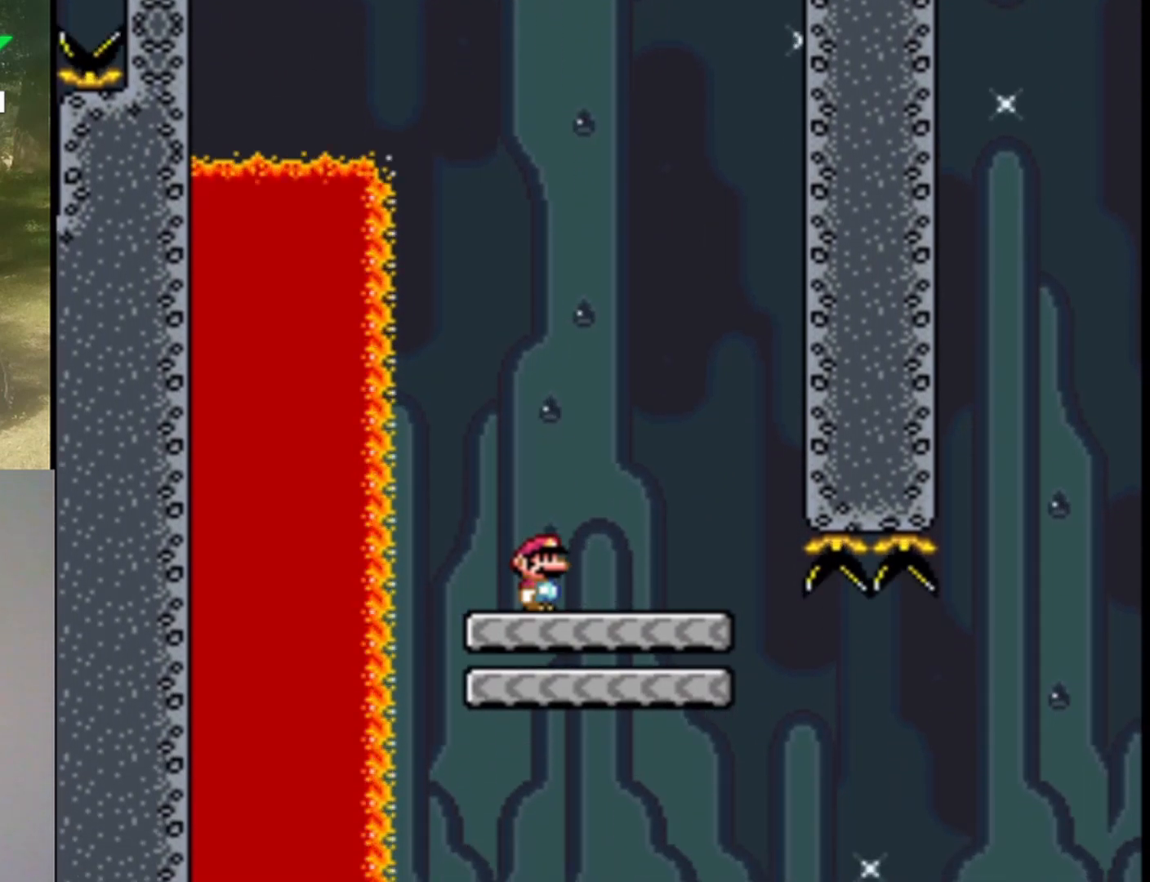
Gameplay with a controller (Nintendo layout); each line is a JSON object with the inputs held at the frame after it. "events" lists button and stick changes between this image and that frame as [ms after this image, input, new state], when the widget could be followed in between. Not read: L1 L3 R1 R3.
{"buttons": ["X", "DPAD_RIGHT"], "events": [[433, "DPAD_RIGHT", "down"]]}
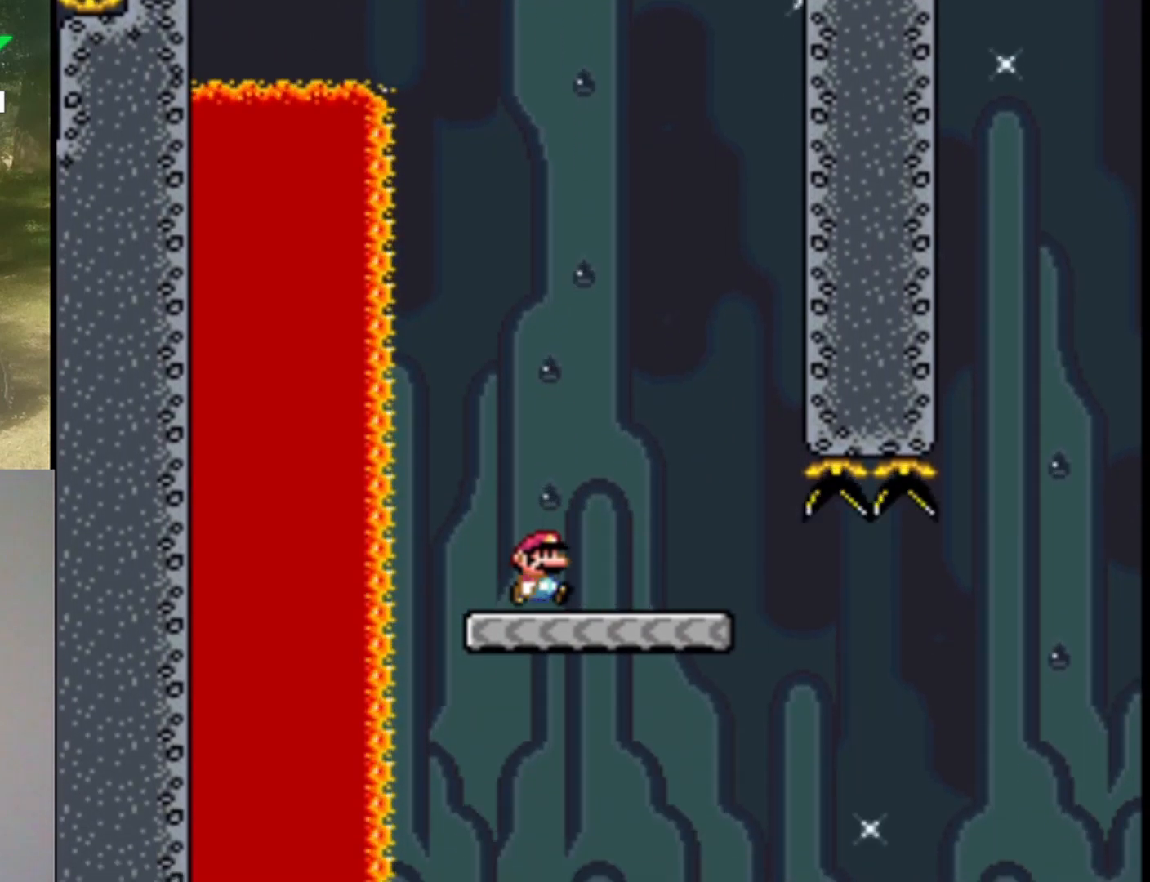
{"buttons": ["A", "X", "DPAD_RIGHT"], "events": [[433, "A", "down"]]}
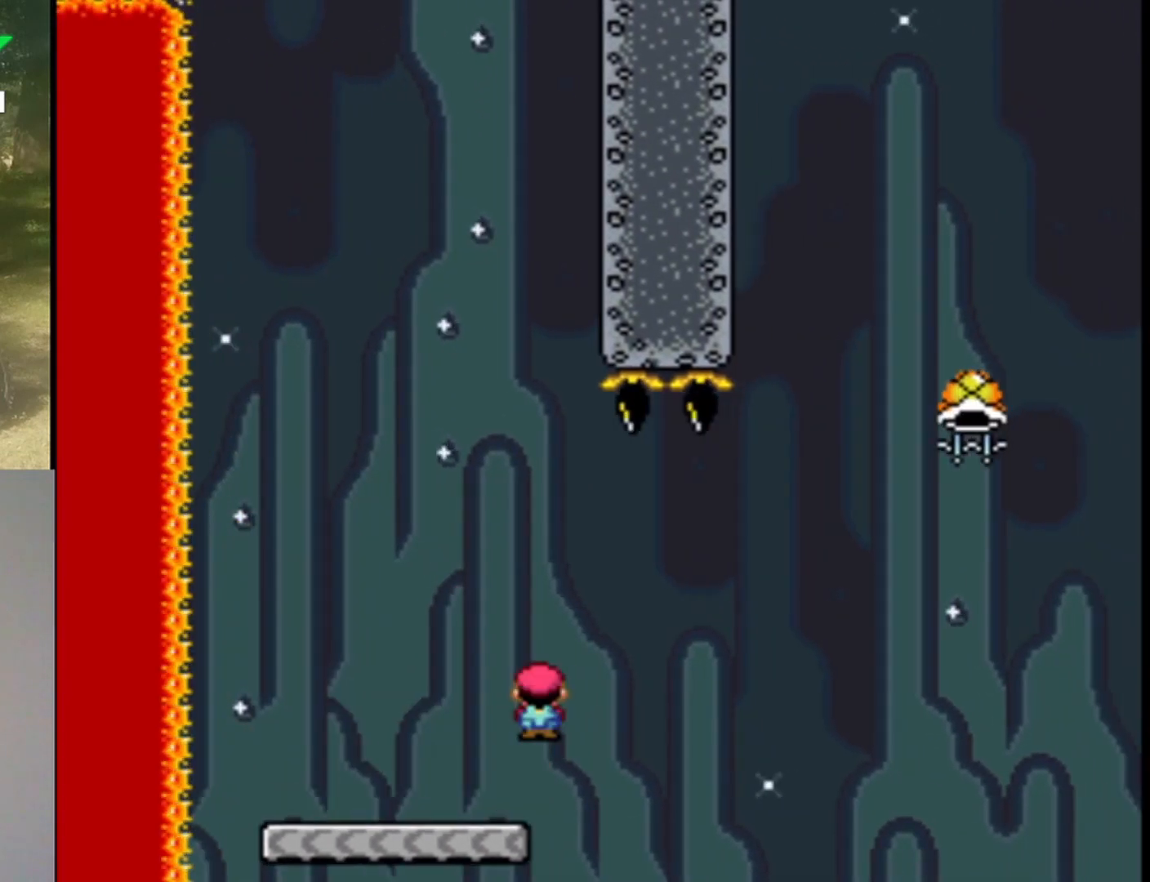
{"buttons": ["A", "X", "DPAD_RIGHT"], "events": [[67, "A", "up"], [100, "A", "down"]]}
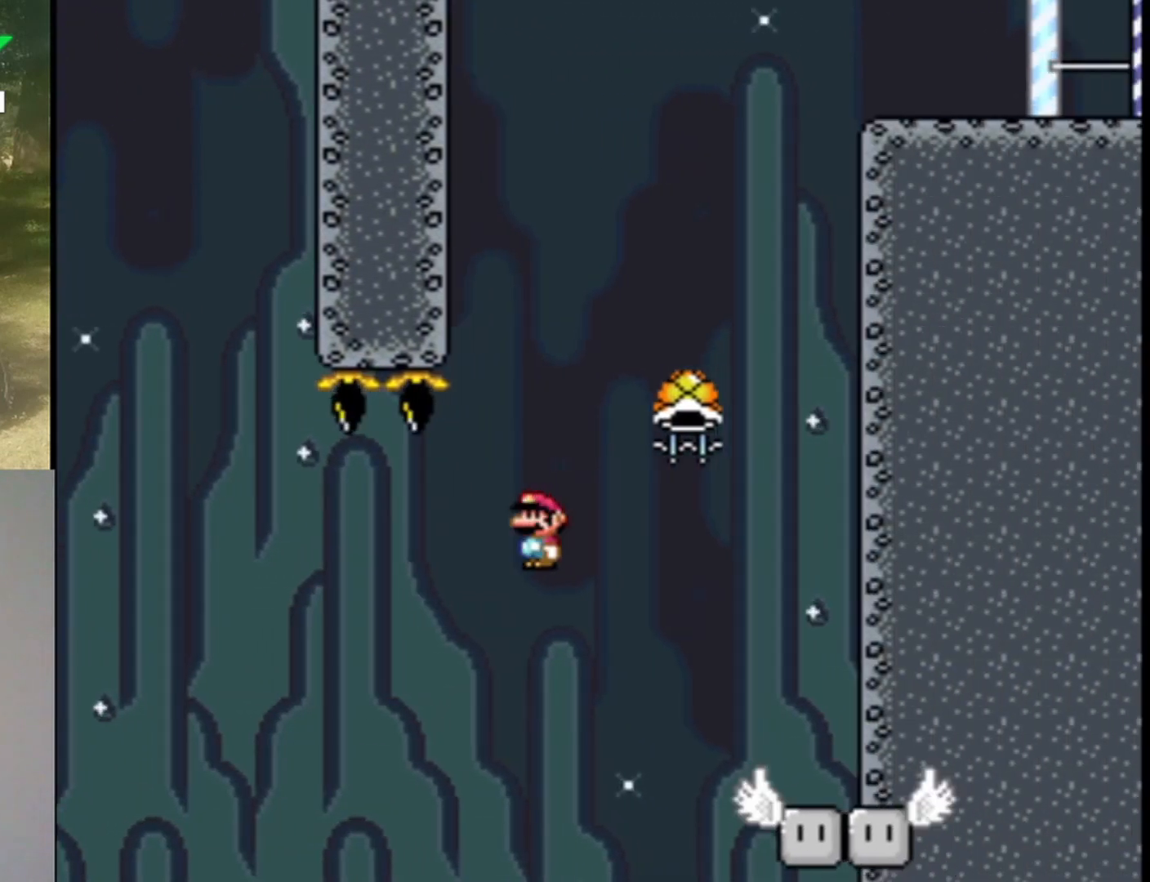
{"buttons": ["Y", "DPAD_LEFT"], "events": [[233, "A", "up"], [300, "X", "up"], [333, "DPAD_RIGHT", "up"], [333, "Y", "down"], [400, "DPAD_LEFT", "down"]]}
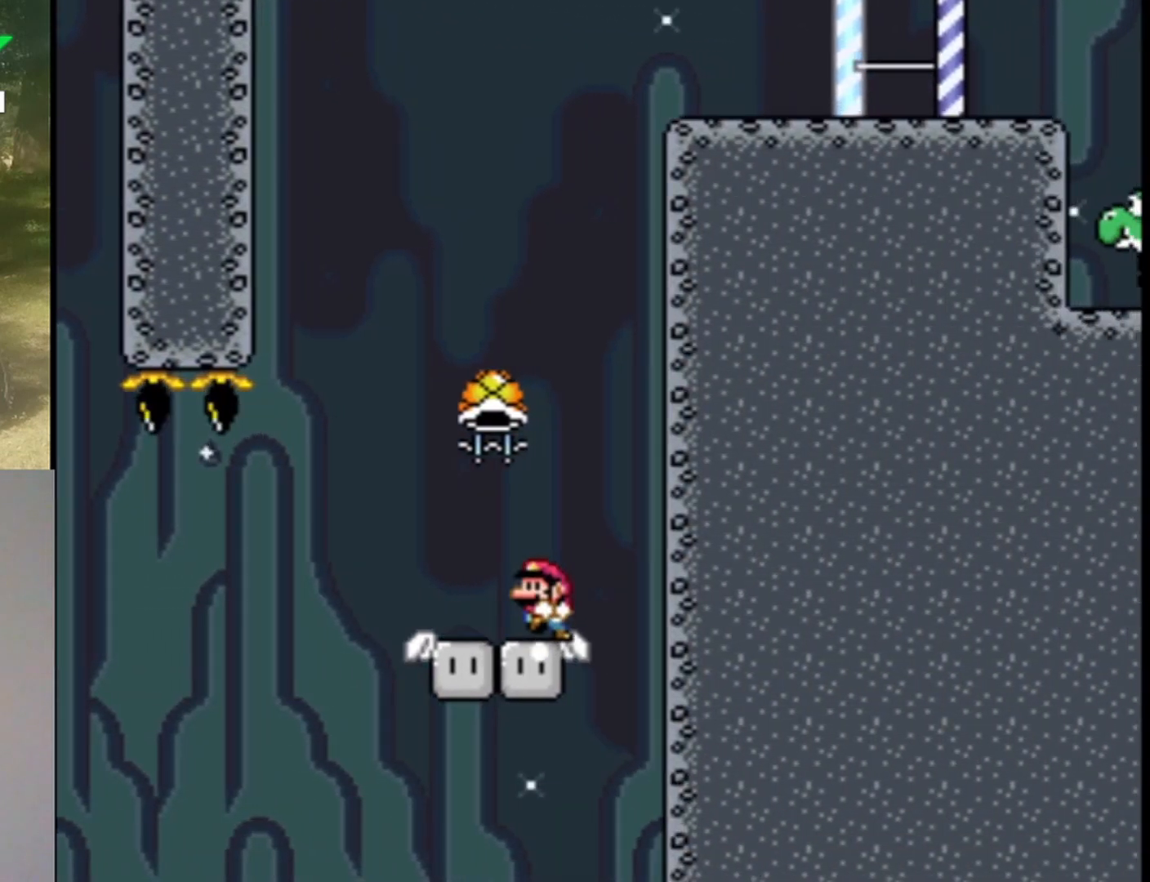
{"buttons": ["B", "Y", "DPAD_LEFT"], "events": [[33, "DPAD_LEFT", "up"], [100, "B", "down"], [333, "DPAD_LEFT", "down"]]}
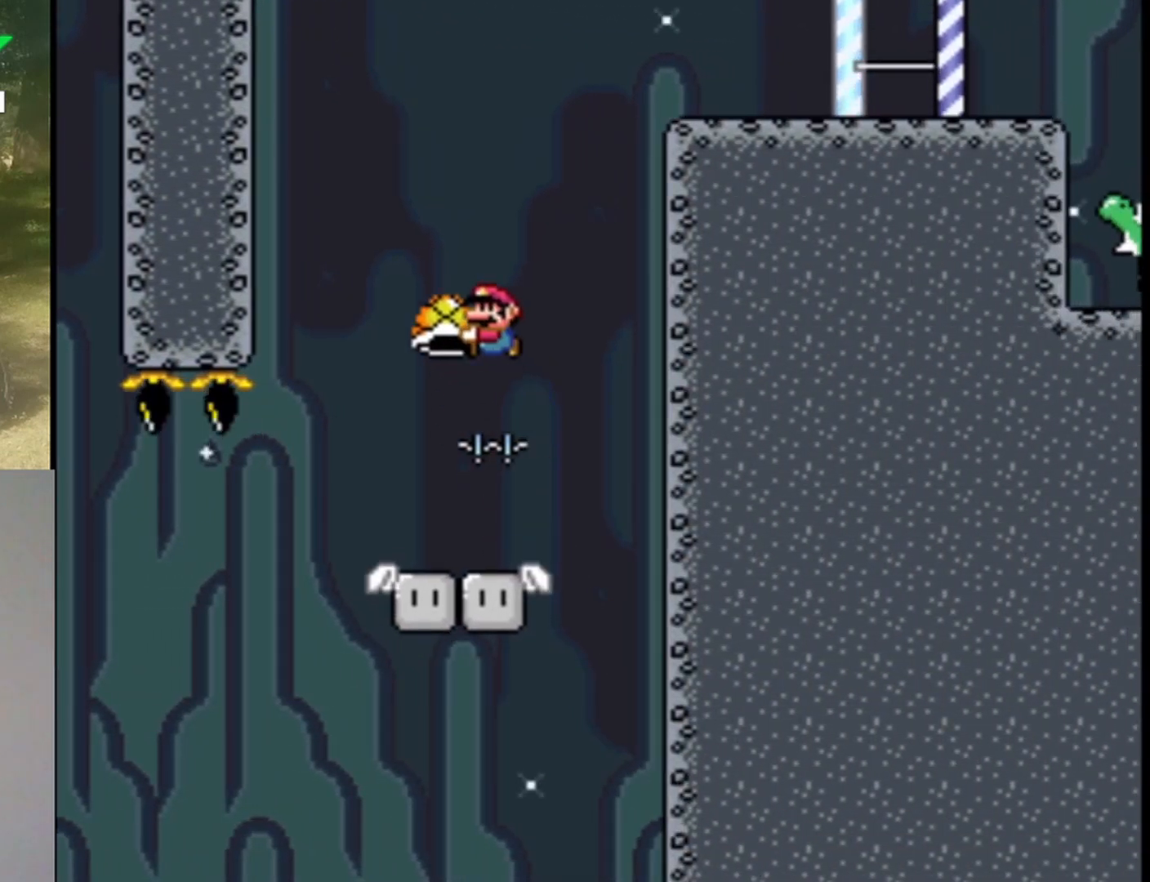
{"buttons": ["B", "Y", "DPAD_RIGHT"], "events": [[33, "Y", "up"], [67, "DPAD_LEFT", "up"], [167, "Y", "down"], [233, "DPAD_RIGHT", "down"]]}
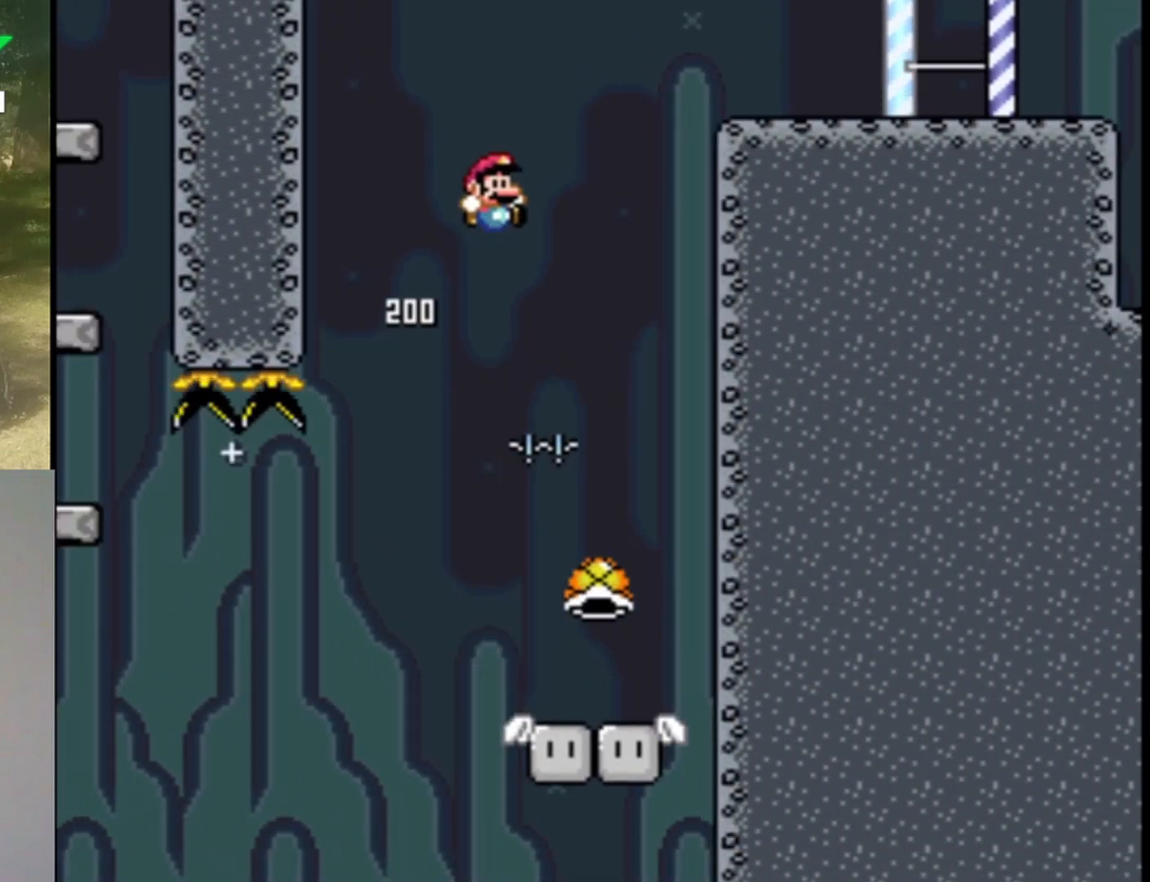
{"buttons": ["B", "Y", "DPAD_RIGHT"], "events": []}
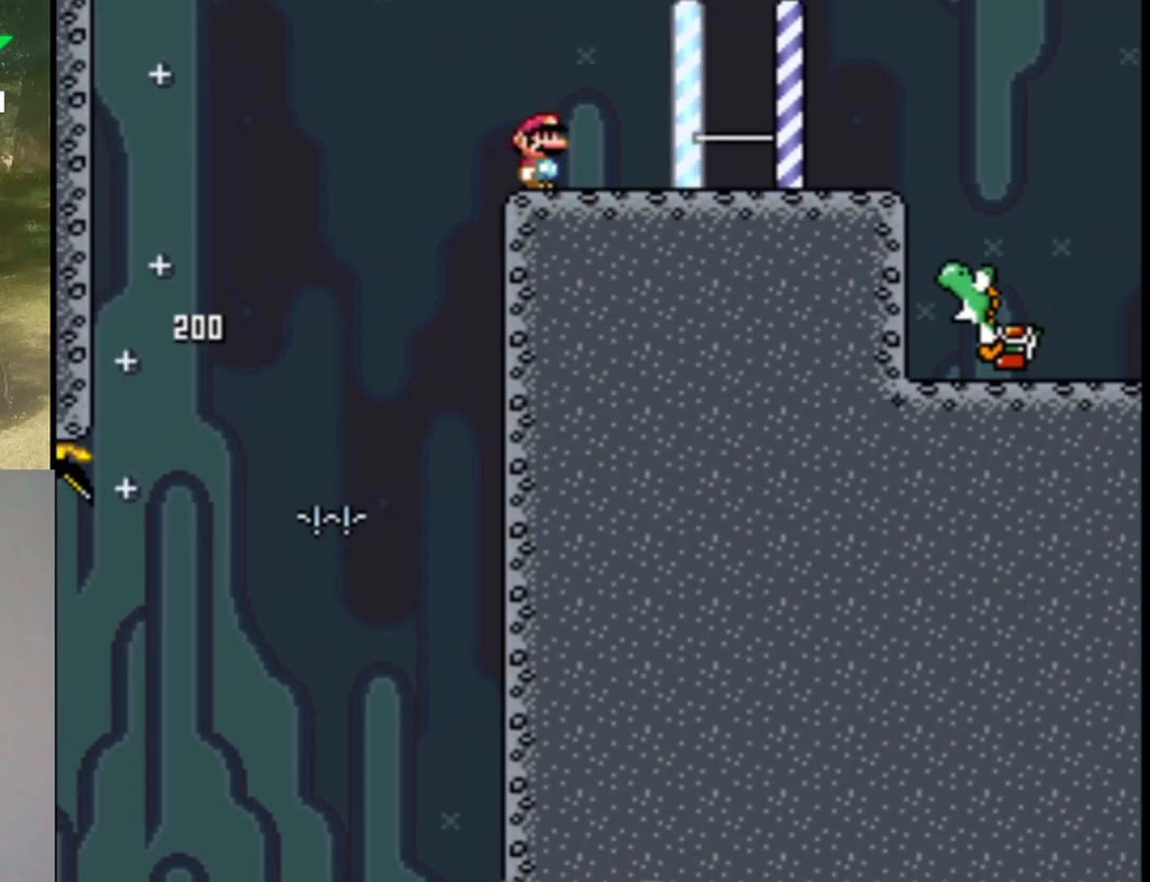
{"buttons": ["Y"], "events": [[200, "B", "up"], [333, "DPAD_RIGHT", "up"], [367, "DPAD_LEFT", "down"], [500, "DPAD_LEFT", "up"]]}
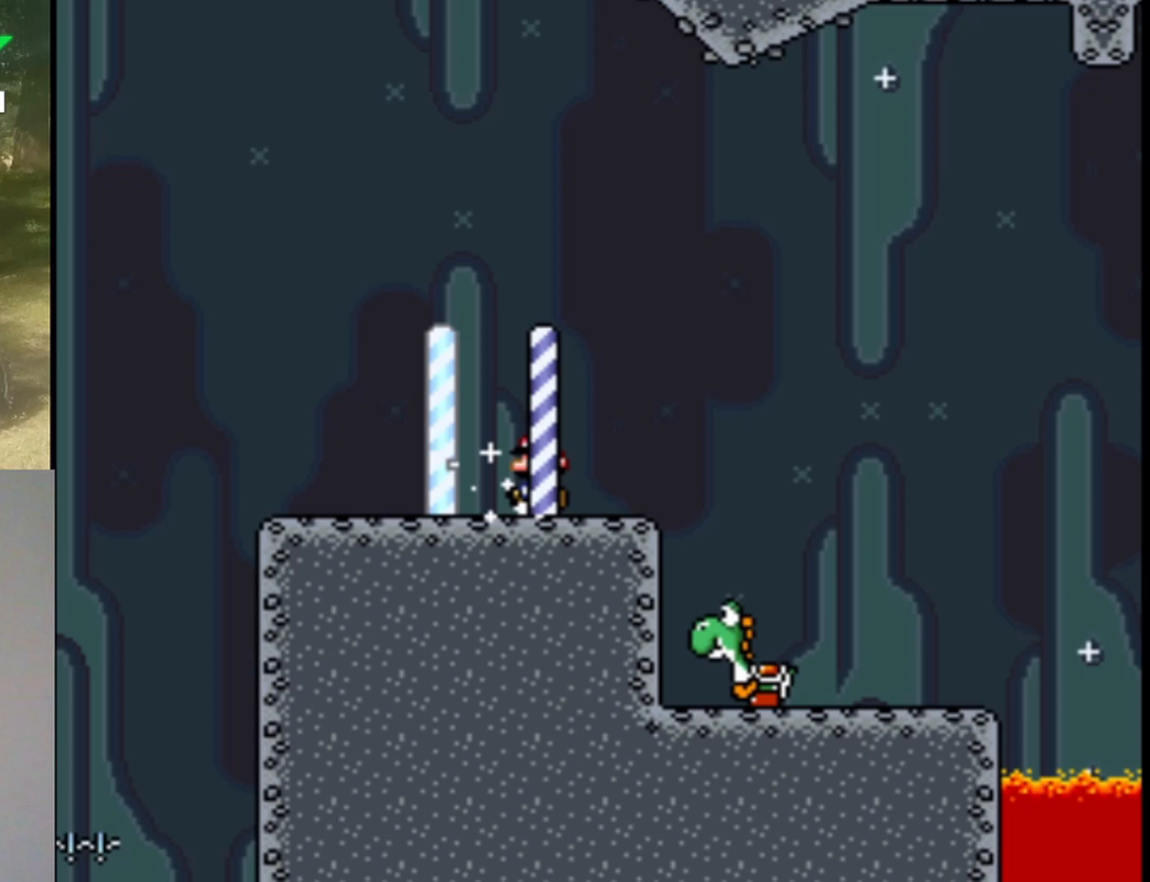
{"buttons": ["Y", "DPAD_RIGHT"], "events": [[133, "DPAD_RIGHT", "down"], [333, "B", "down"], [467, "B", "up"]]}
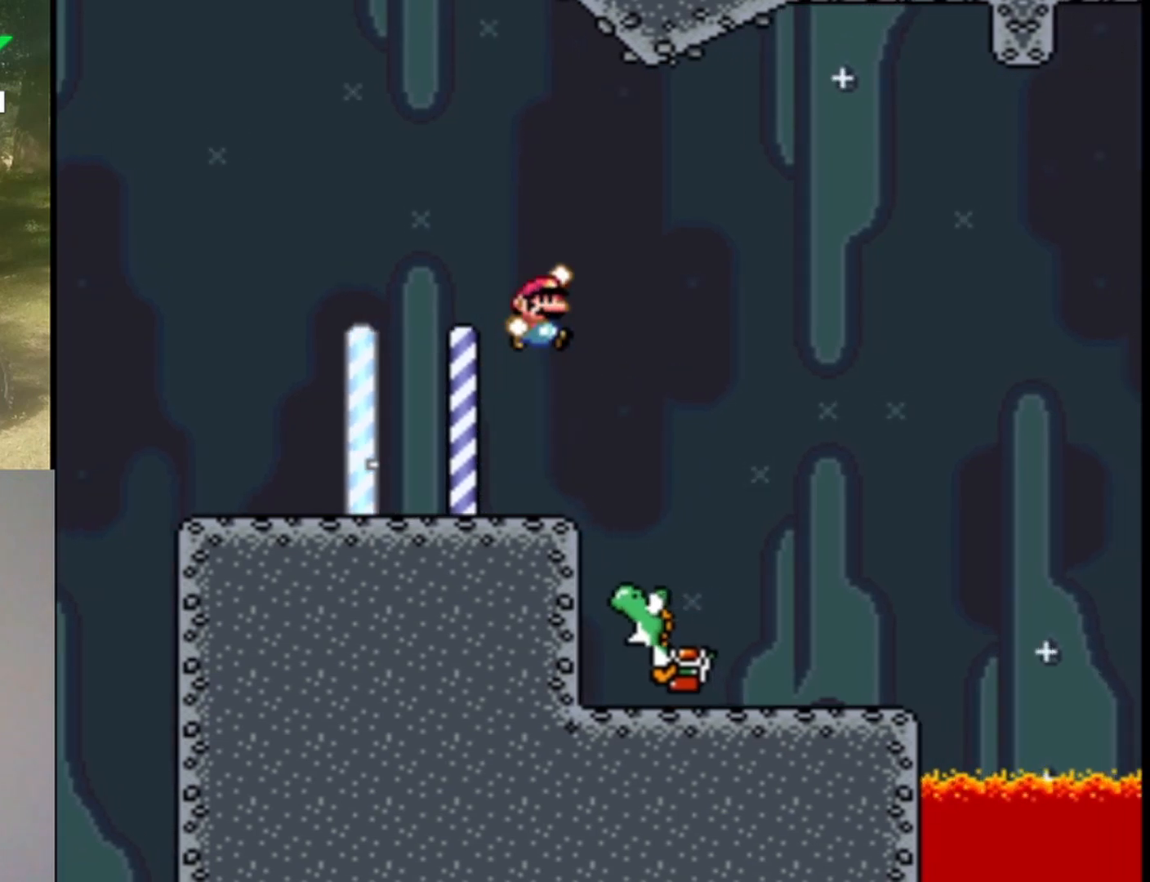
{"buttons": ["Y"], "events": [[133, "DPAD_RIGHT", "up"], [200, "DPAD_LEFT", "down"], [367, "DPAD_LEFT", "up"]]}
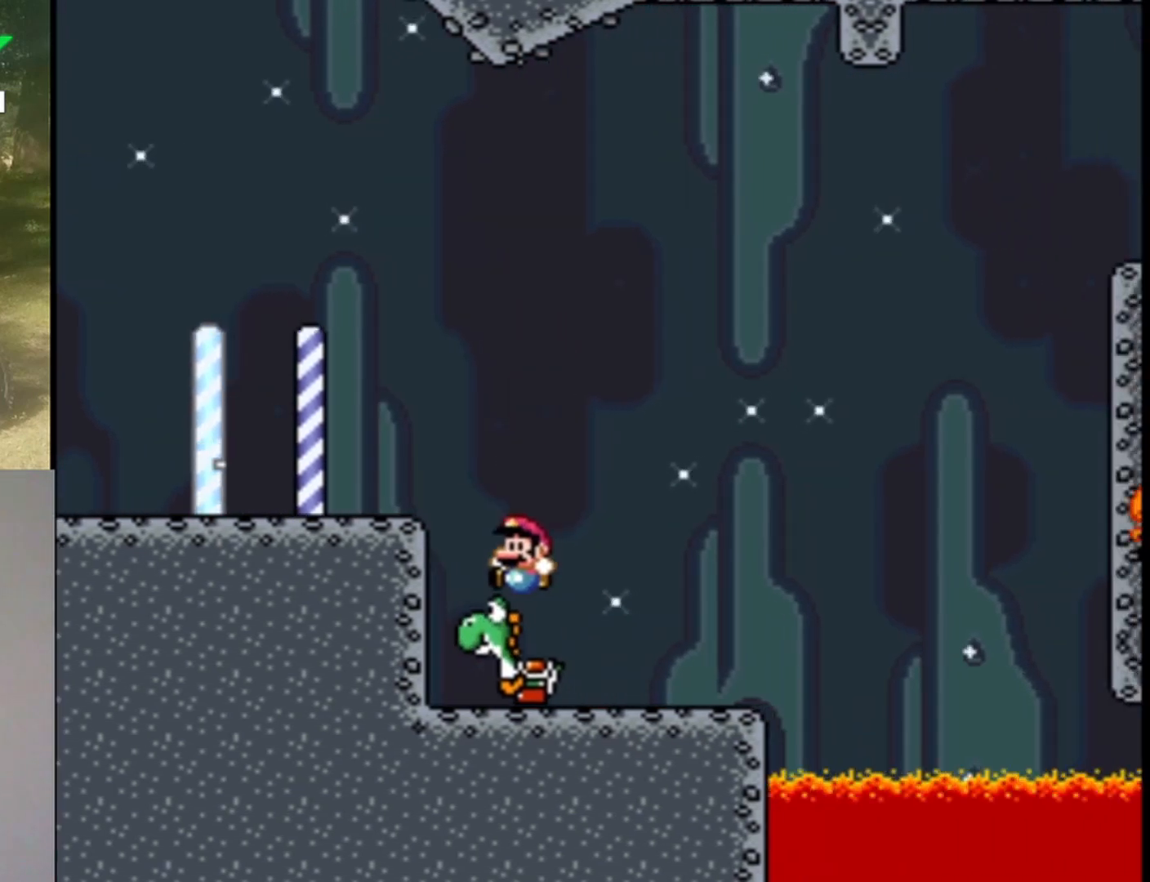
{"buttons": ["Y", "DPAD_RIGHT"], "events": [[233, "DPAD_RIGHT", "down"]]}
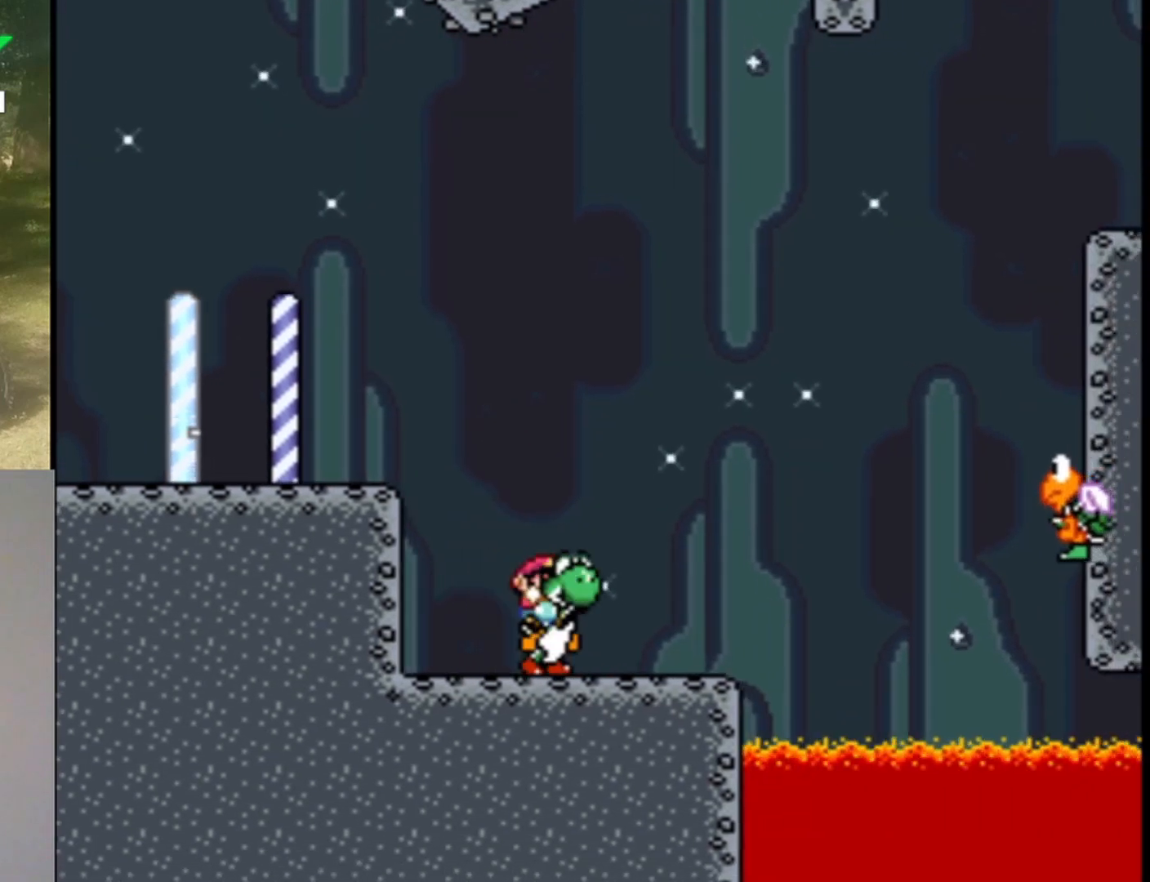
{"buttons": ["B", "Y", "DPAD_RIGHT"], "events": [[200, "B", "down"], [367, "B", "up"], [500, "B", "down"]]}
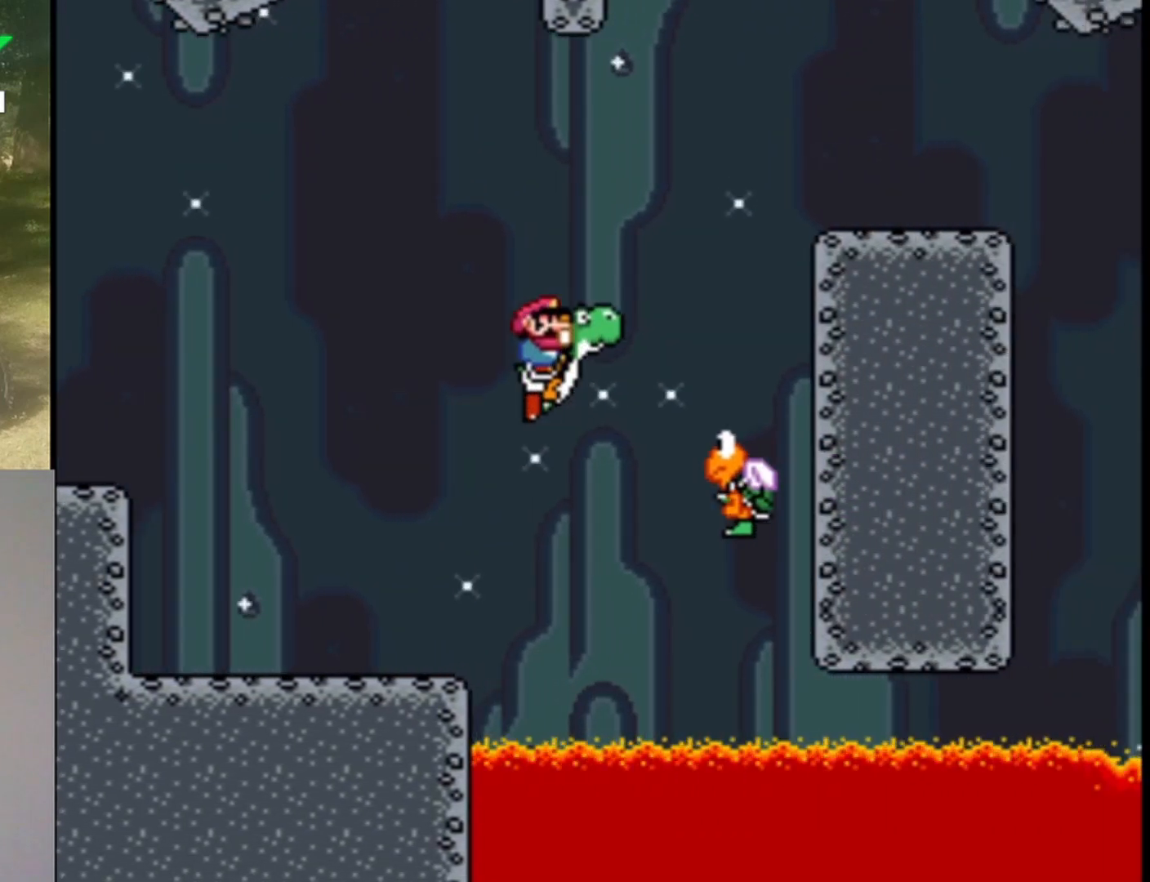
{"buttons": ["B", "Y", "DPAD_RIGHT"], "events": [[67, "DPAD_UP", "down"], [100, "DPAD_LEFT", "down"], [100, "DPAD_RIGHT", "up"], [167, "DPAD_UP", "up"], [200, "DPAD_LEFT", "up"], [267, "DPAD_RIGHT", "down"]]}
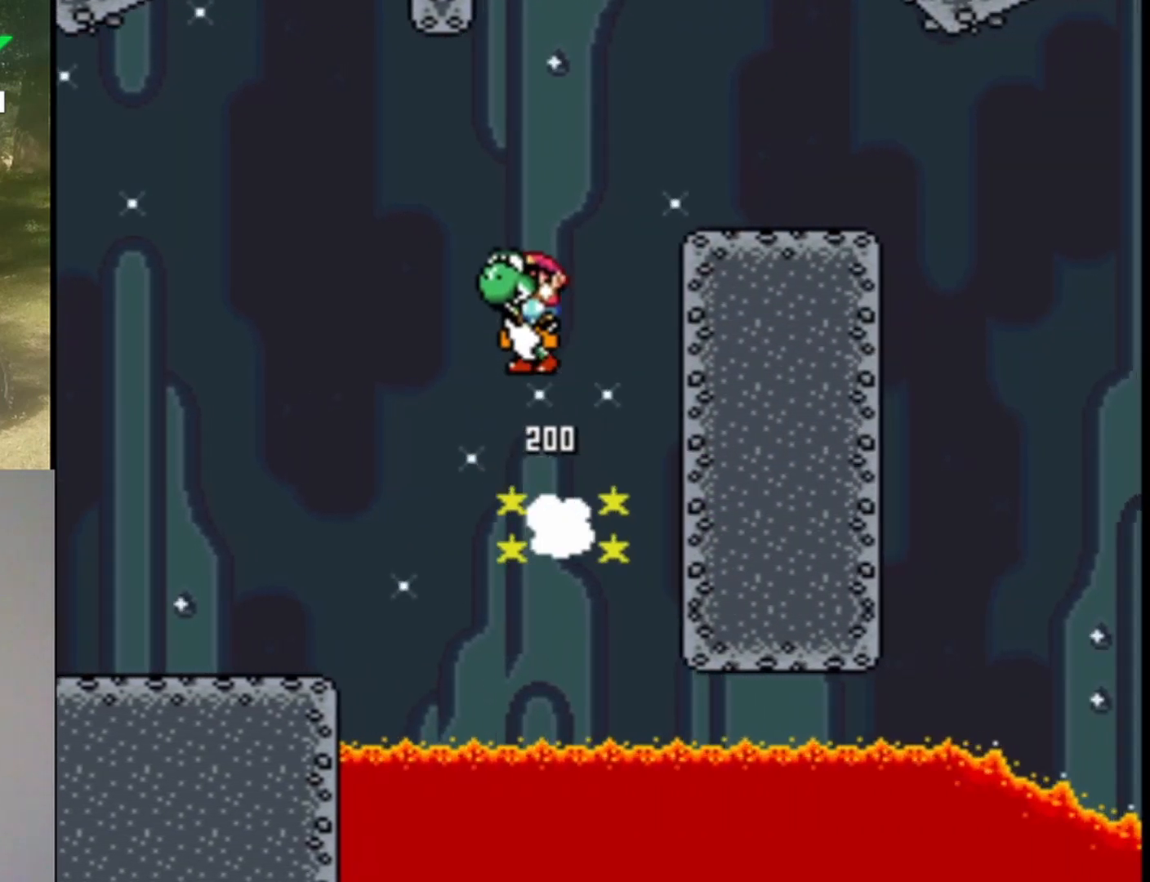
{"buttons": ["B", "Y", "DPAD_LEFT"], "events": [[433, "DPAD_RIGHT", "up"], [467, "DPAD_LEFT", "down"]]}
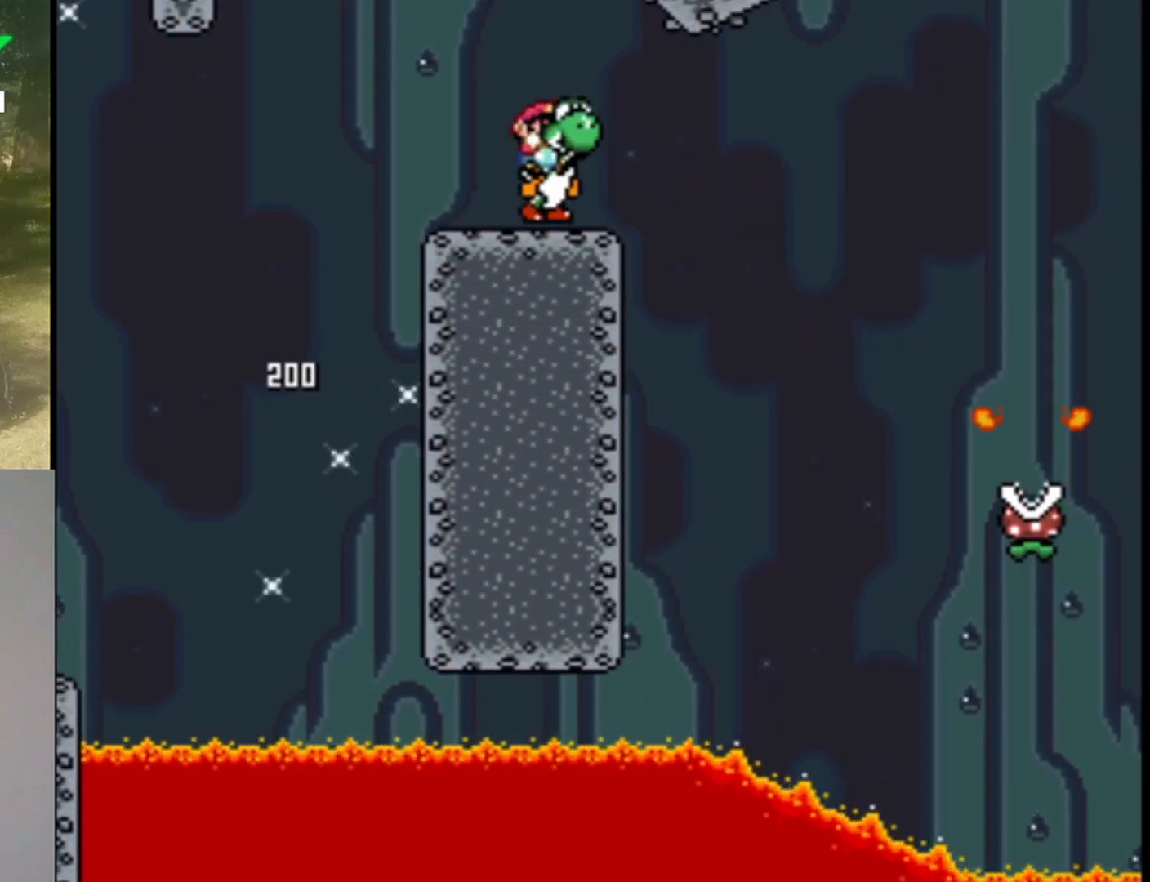
{"buttons": ["Y", "DPAD_RIGHT"], "events": [[33, "B", "up"], [100, "DPAD_LEFT", "up"], [500, "DPAD_RIGHT", "down"]]}
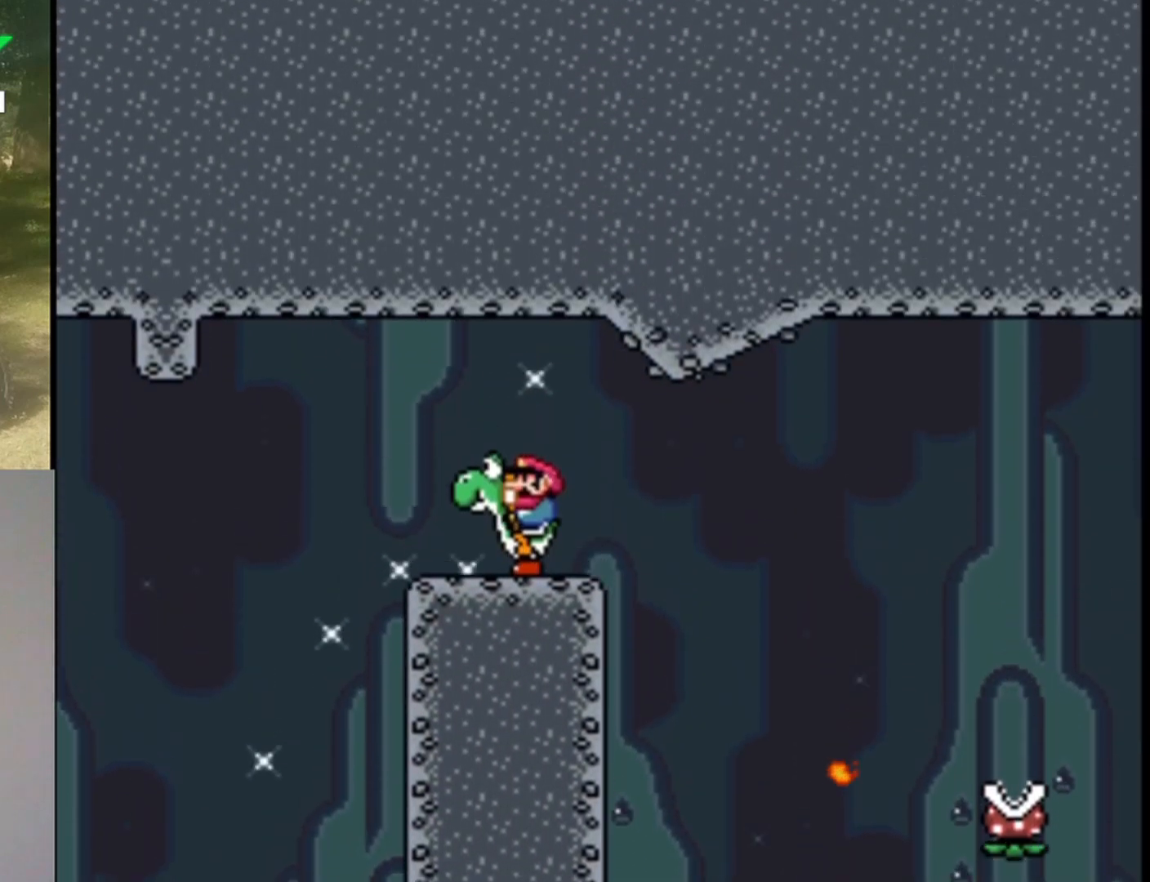
{"buttons": ["Y"], "events": [[100, "DPAD_RIGHT", "up"]]}
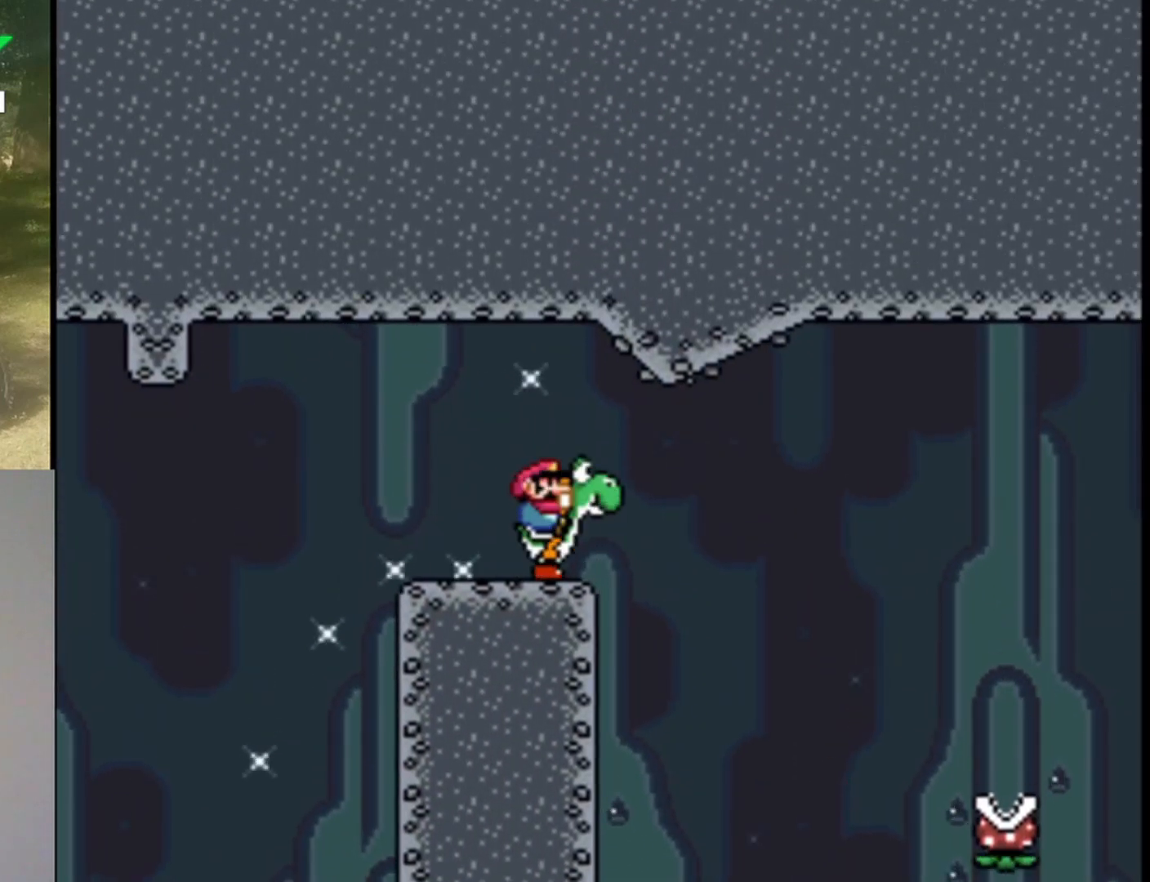
{"buttons": ["Y"], "events": []}
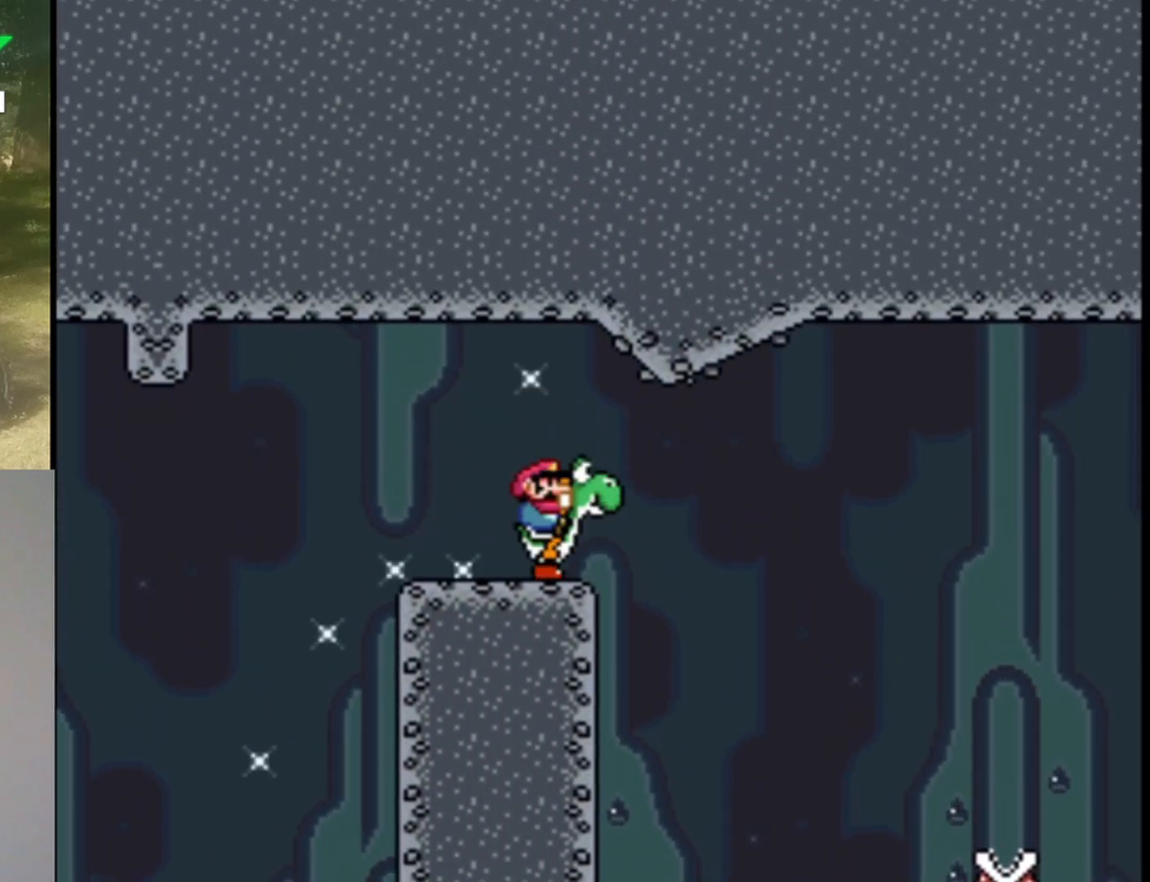
{"buttons": ["Y", "DPAD_RIGHT"], "events": [[267, "DPAD_RIGHT", "down"]]}
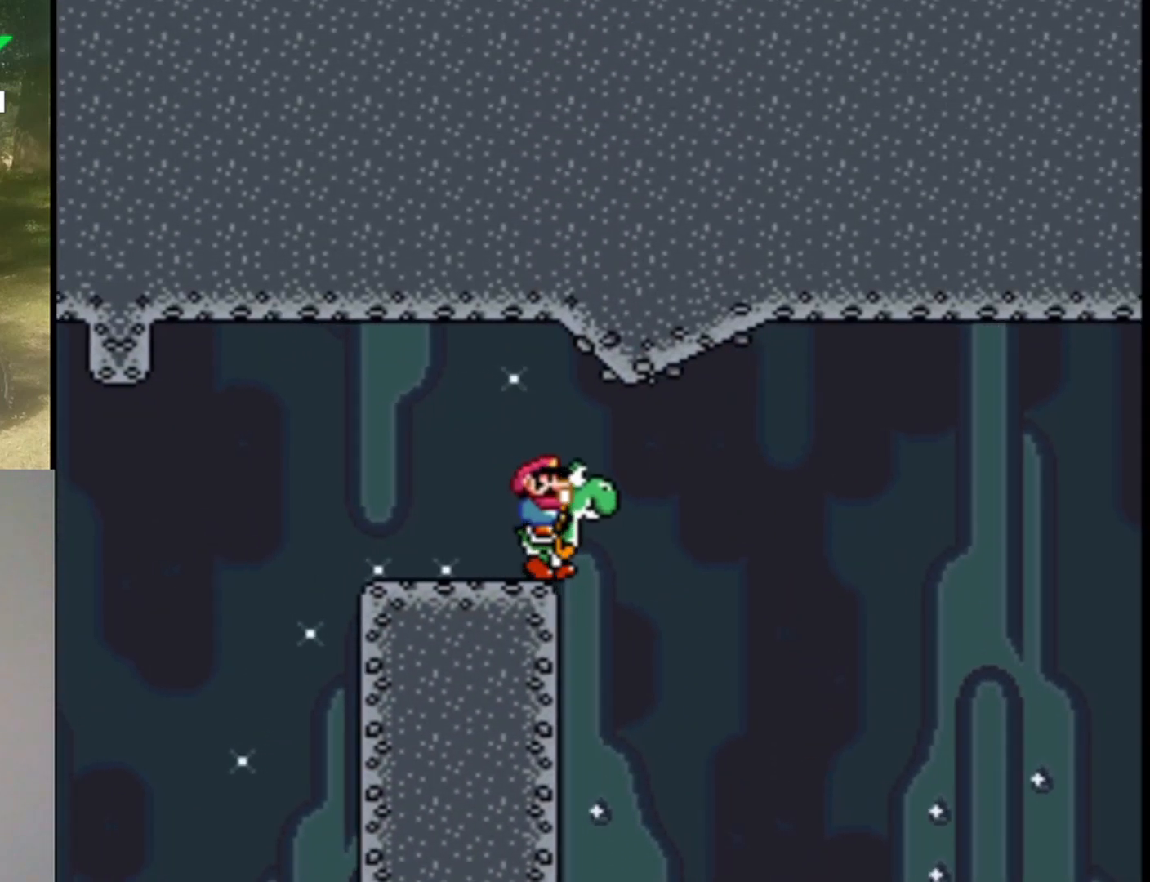
{"buttons": ["B", "Y", "DPAD_RIGHT"], "events": [[33, "B", "down"], [233, "B", "up"], [333, "B", "down"]]}
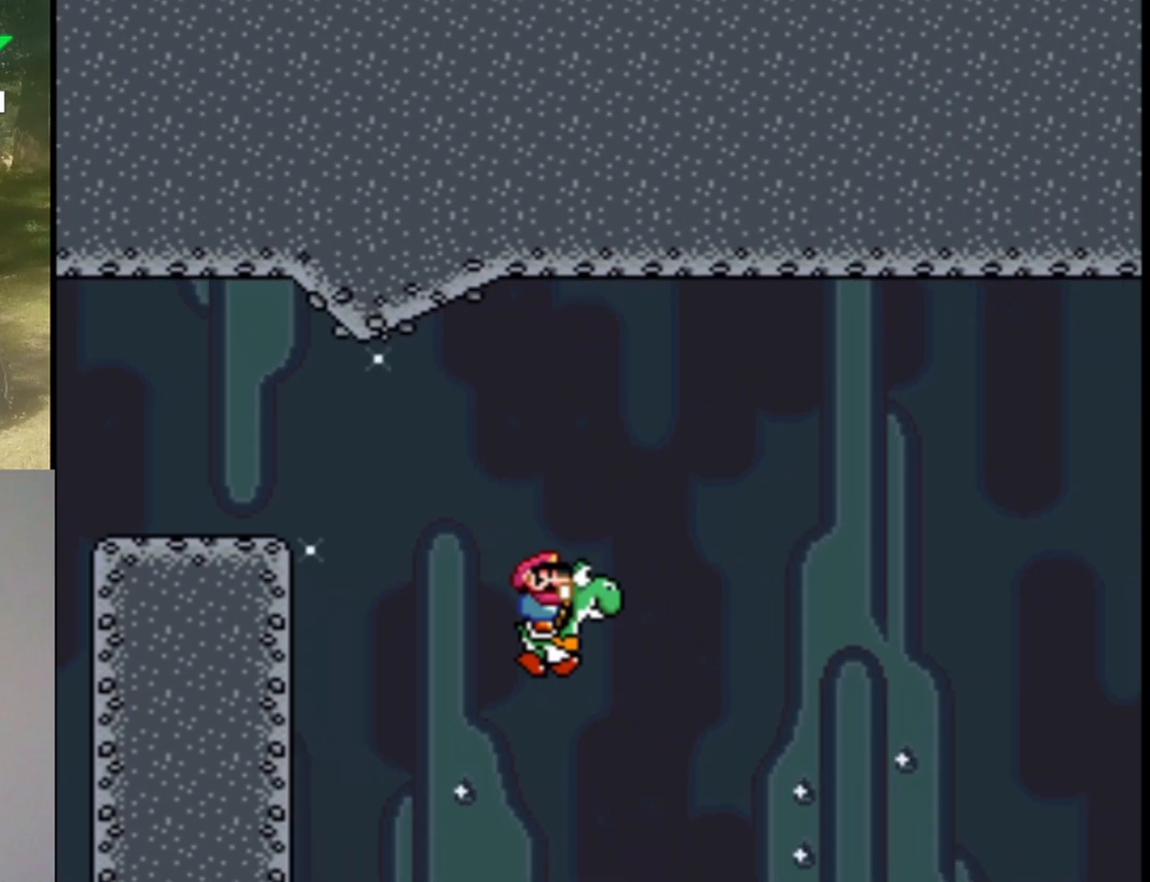
{"buttons": ["B", "Y", "DPAD_RIGHT"], "events": [[167, "DPAD_RIGHT", "up"], [167, "DPAD_UP", "down"], [200, "DPAD_LEFT", "down"], [200, "DPAD_UP", "up"], [233, "DPAD_LEFT", "up"], [233, "DPAD_UP", "down"], [300, "DPAD_RIGHT", "down"], [300, "DPAD_UP", "up"]]}
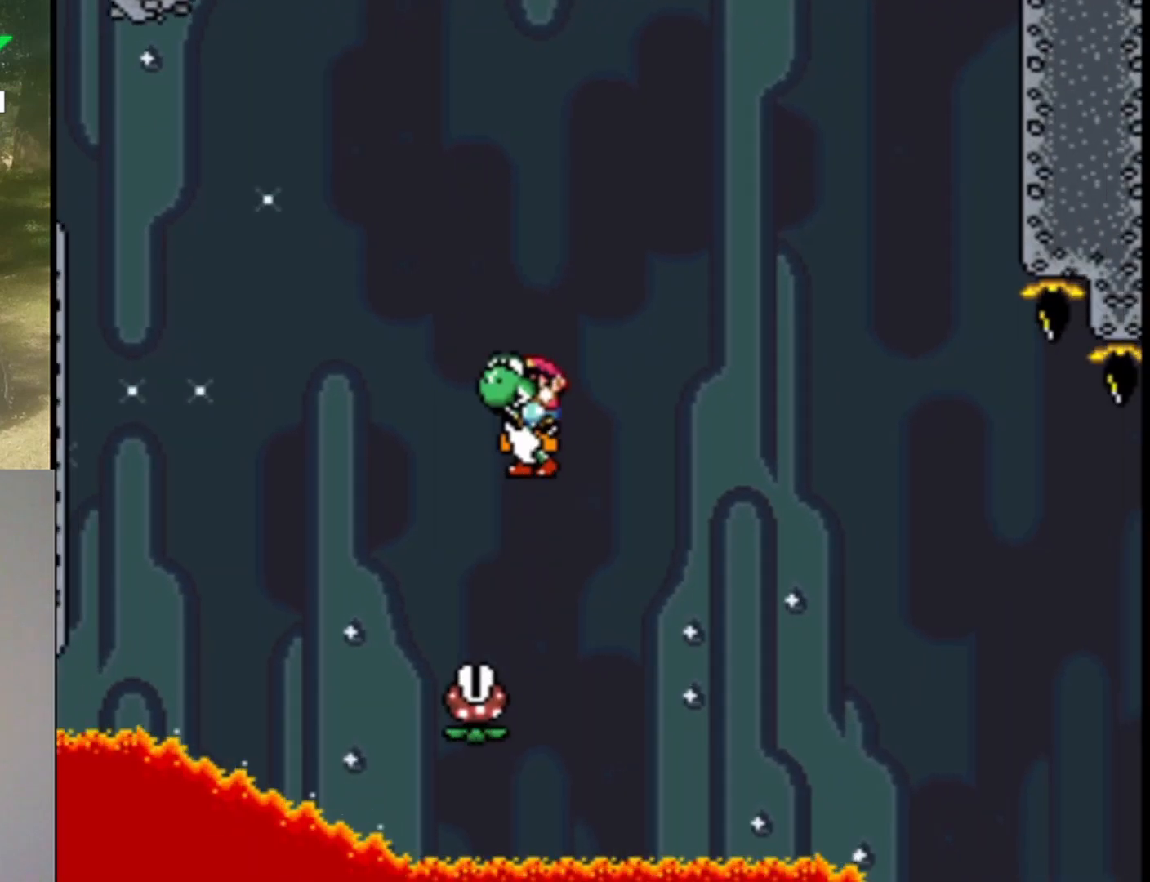
{"buttons": ["B", "Y", "DPAD_RIGHT"], "events": []}
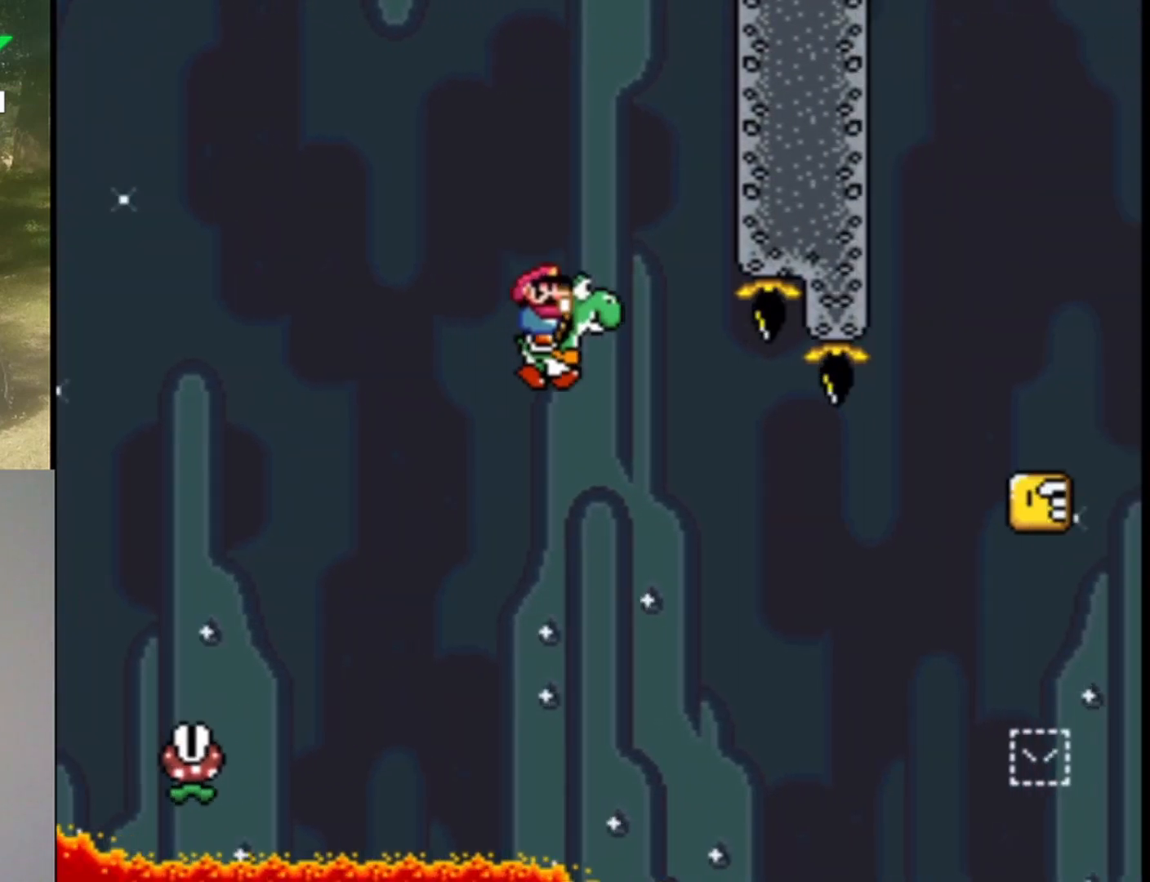
{"buttons": ["B", "X", "Y", "DPAD_RIGHT"], "events": [[433, "X", "down"]]}
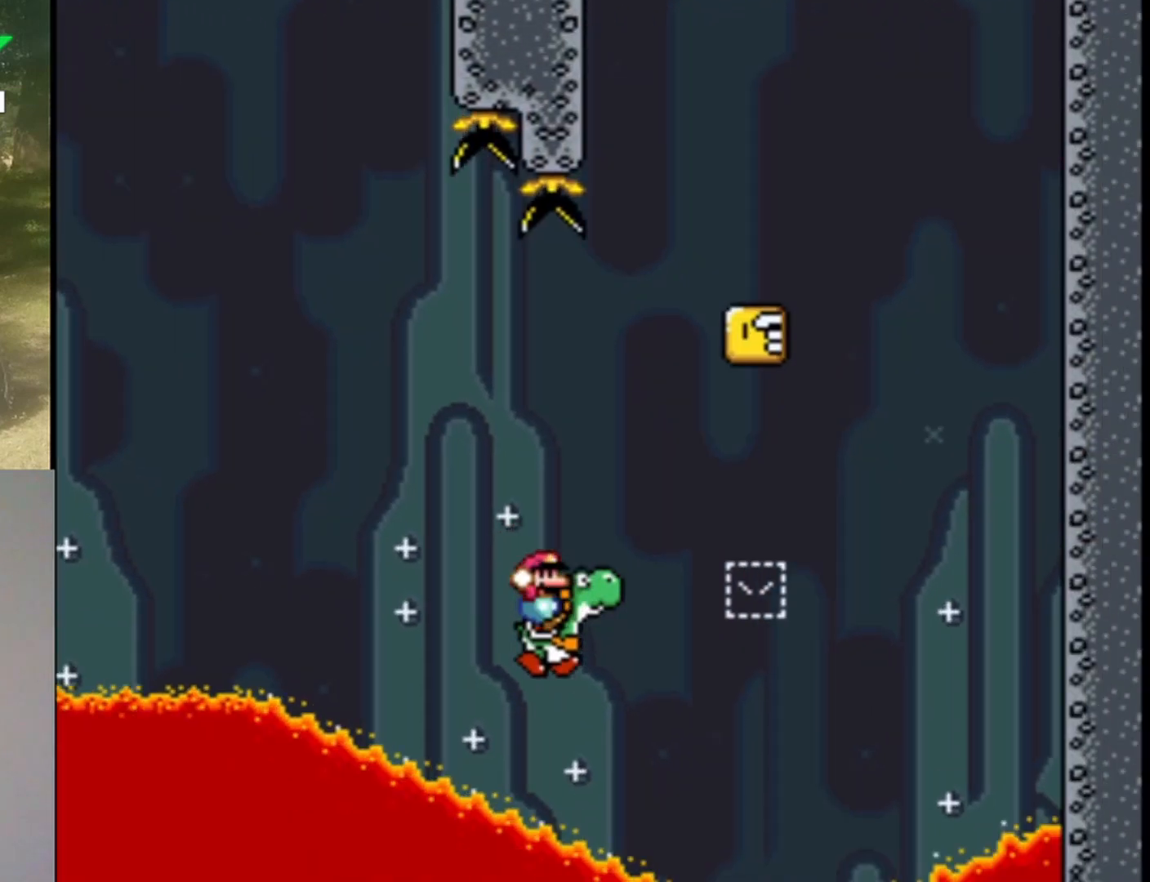
{"buttons": ["A", "B", "X", "Y", "DPAD_UP", "DPAD_RIGHT"], "events": [[100, "A", "down"], [133, "DPAD_UP", "down"], [167, "Y", "up"], [200, "DPAD_RIGHT", "up"], [233, "DPAD_LEFT", "down"], [333, "DPAD_LEFT", "up"], [367, "DPAD_RIGHT", "down"], [400, "DPAD_UP", "up"], [433, "DPAD_UP", "down"], [433, "Y", "down"]]}
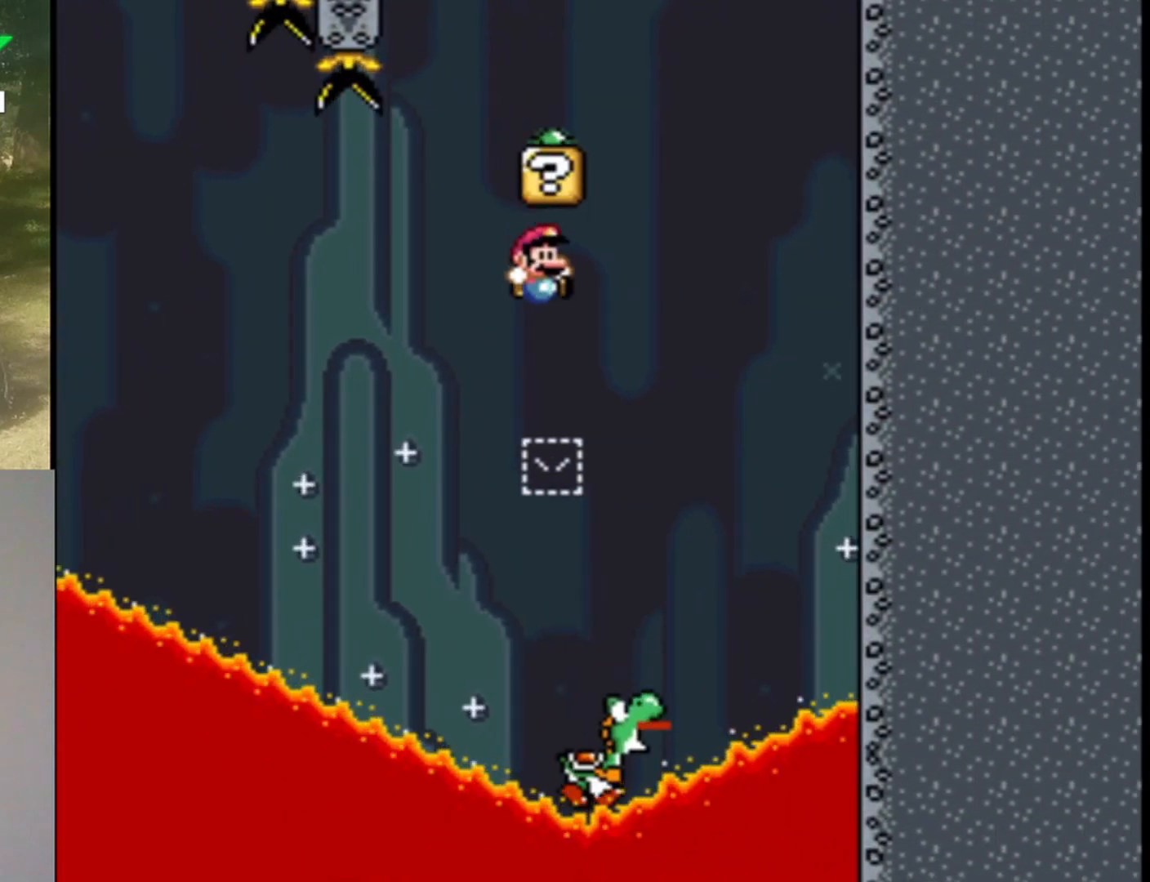
{"buttons": ["B", "X", "Y", "DPAD_LEFT"], "events": [[33, "DPAD_RIGHT", "up"], [100, "DPAD_LEFT", "down"], [133, "DPAD_LEFT", "up"], [200, "DPAD_RIGHT", "down"], [200, "DPAD_UP", "up"], [433, "A", "up"], [433, "DPAD_RIGHT", "up"], [433, "DPAD_UP", "down"], [467, "DPAD_LEFT", "down"], [500, "DPAD_UP", "up"]]}
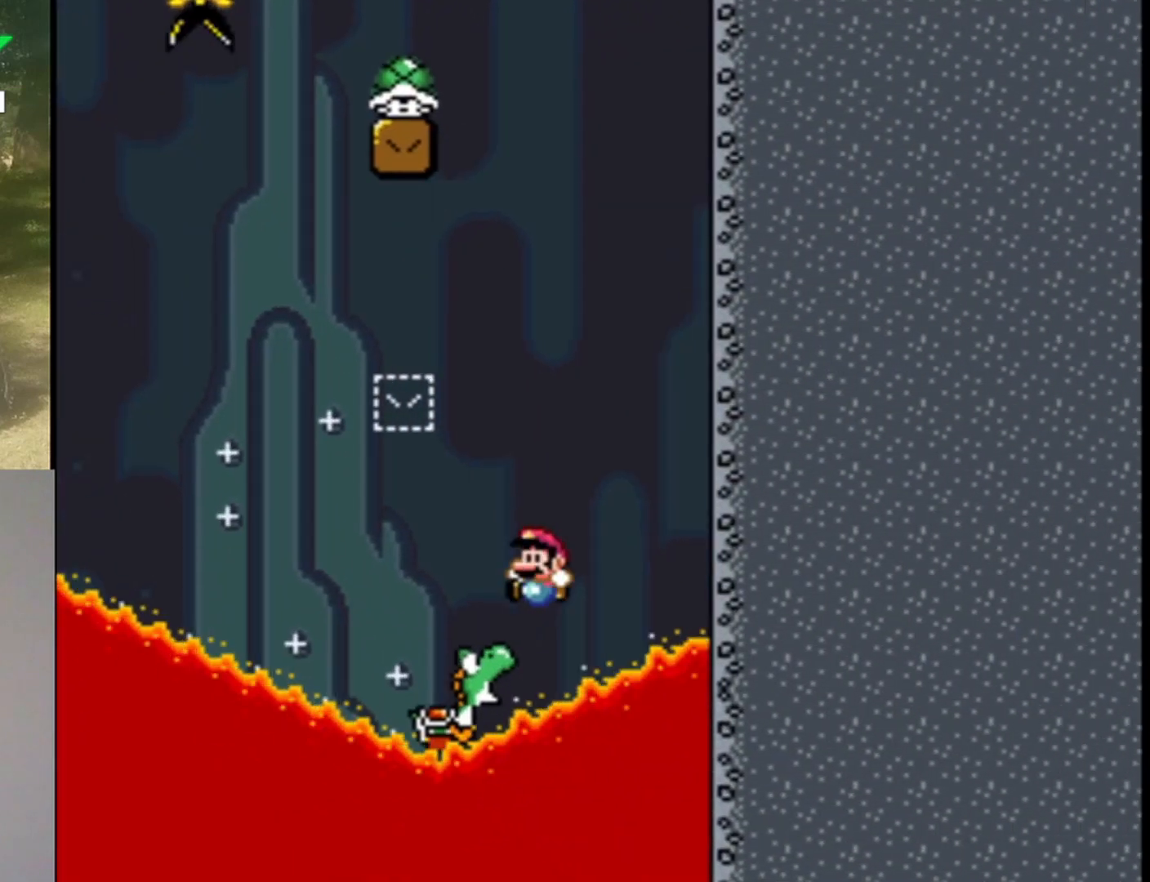
{"buttons": ["Y"], "events": [[100, "DPAD_LEFT", "up"], [100, "X", "up"], [133, "B", "up"]]}
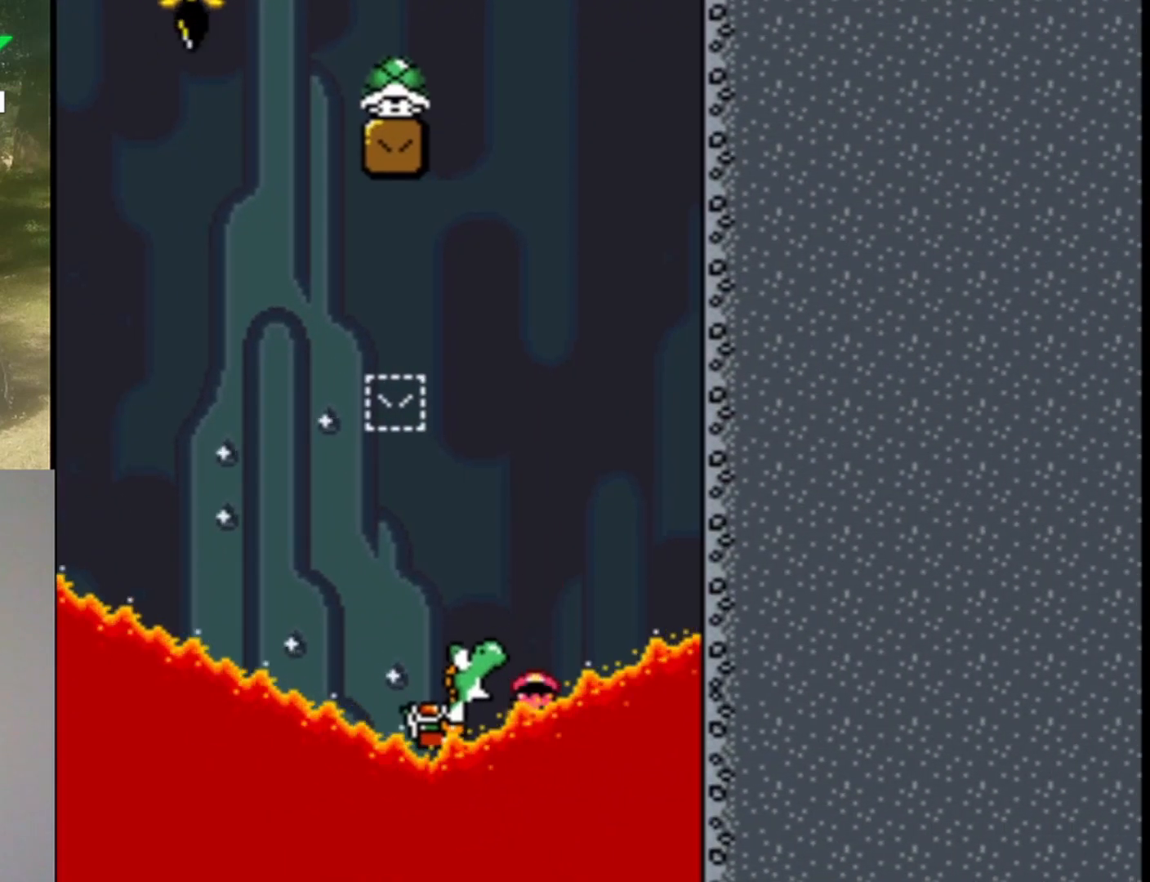
{"buttons": ["Y"], "events": [[33, "Y", "up"], [267, "B", "down"], [433, "Y", "down"], [467, "B", "up"]]}
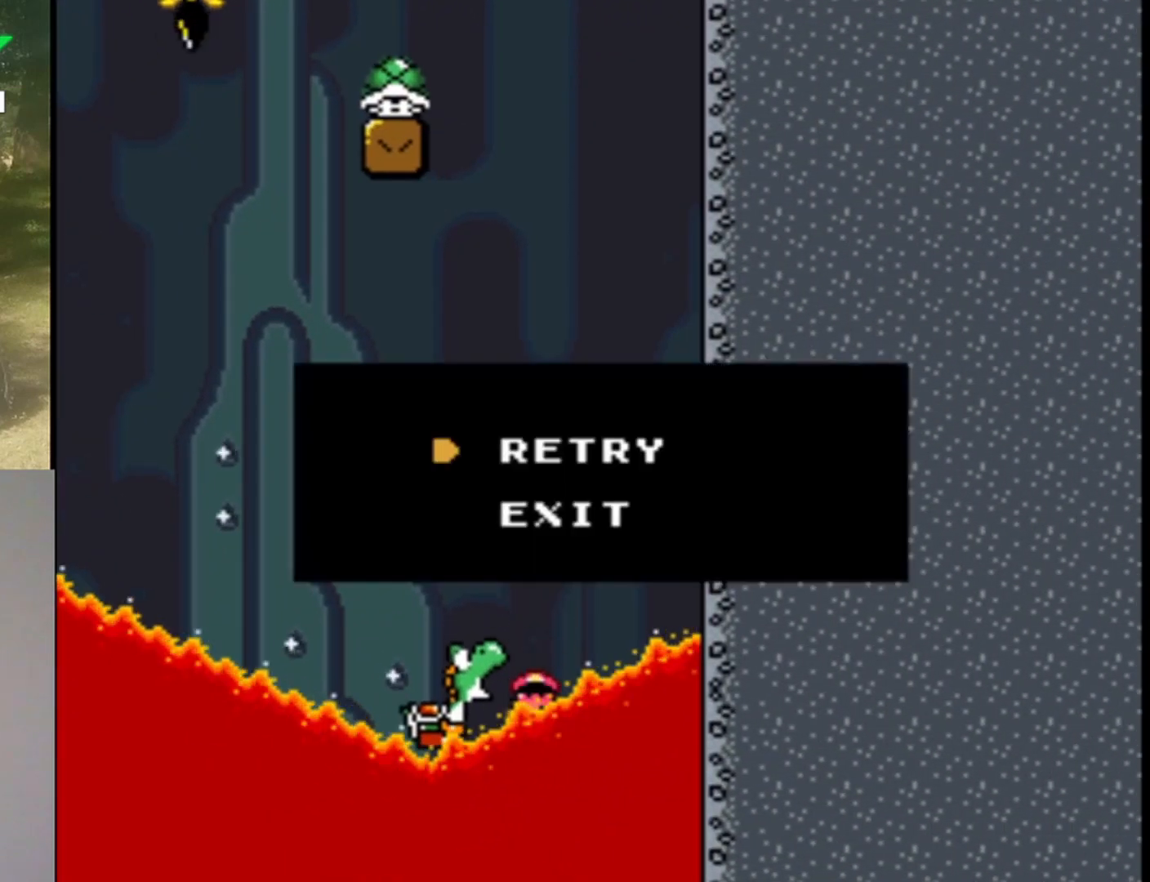
{"buttons": ["B"], "events": [[133, "B", "down"], [133, "Y", "up"], [233, "Y", "down"], [267, "B", "up"], [400, "B", "down"], [433, "Y", "up"]]}
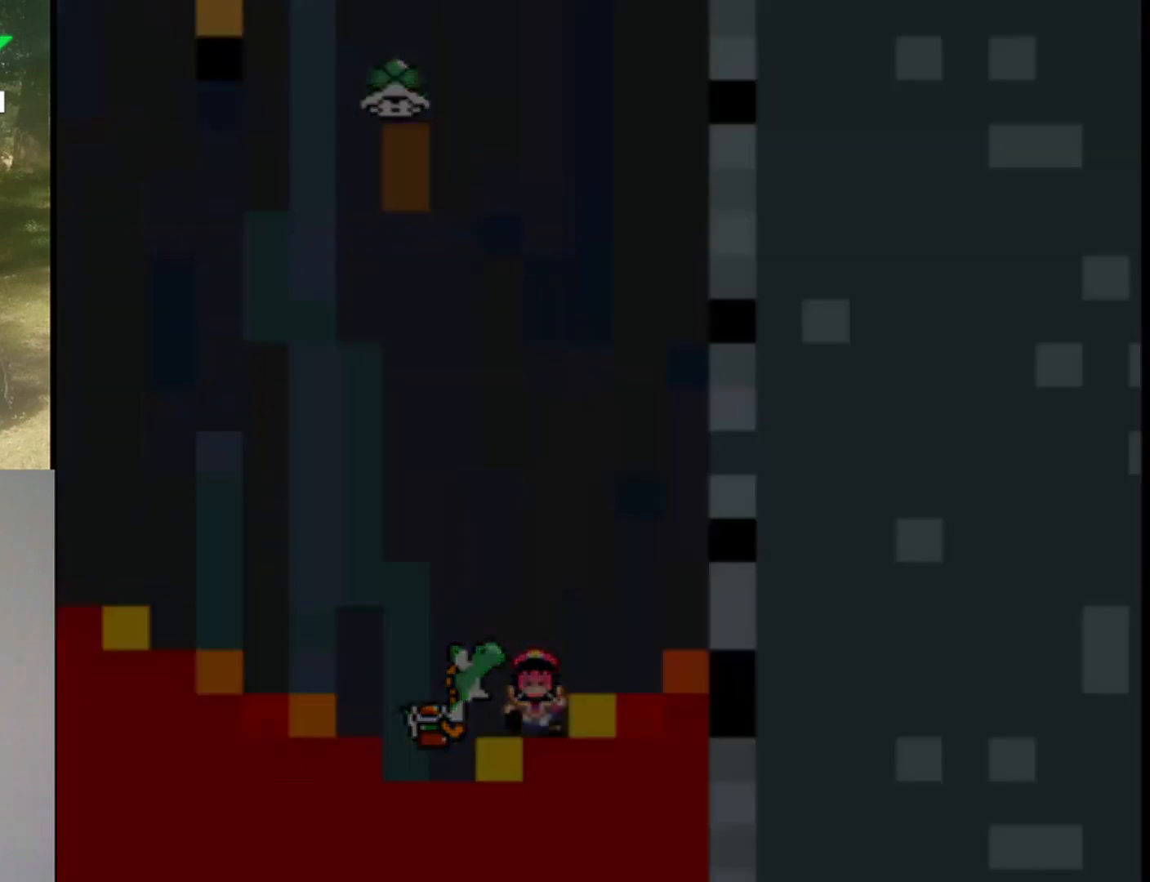
{"buttons": ["Y"], "events": [[33, "B", "up"], [33, "Y", "down"], [167, "B", "down"], [200, "Y", "up"], [300, "Y", "down"], [367, "B", "up"]]}